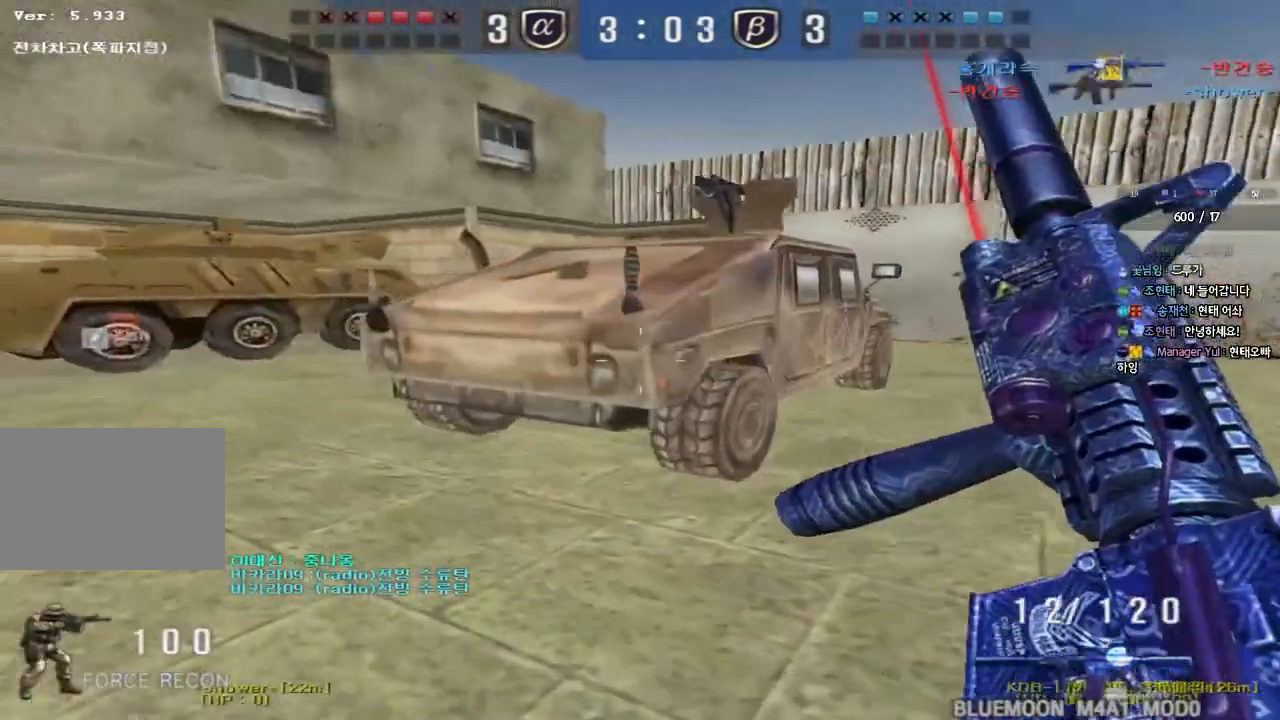
Gameplay with keyboard; each line is a JSON object with the keys held at the frame after it. "events" lists presses ("down") and releases ("up") of "a", "ctrl", "d", "e", "f", "q", "r", "s", "shift", "space", "tab" and "w" between this image and that frame as [ms after this image, input, new state], when the widget could be followed in between. No other keys are recorded. Mouse input is not recorded.
{"keys": ["a", "w"], "events": [[133, "ctrl", "down"], [150, "w", "up"], [167, "a", "up"], [250, "w", "down"], [267, "a", "down"], [283, "ctrl", "up"]]}
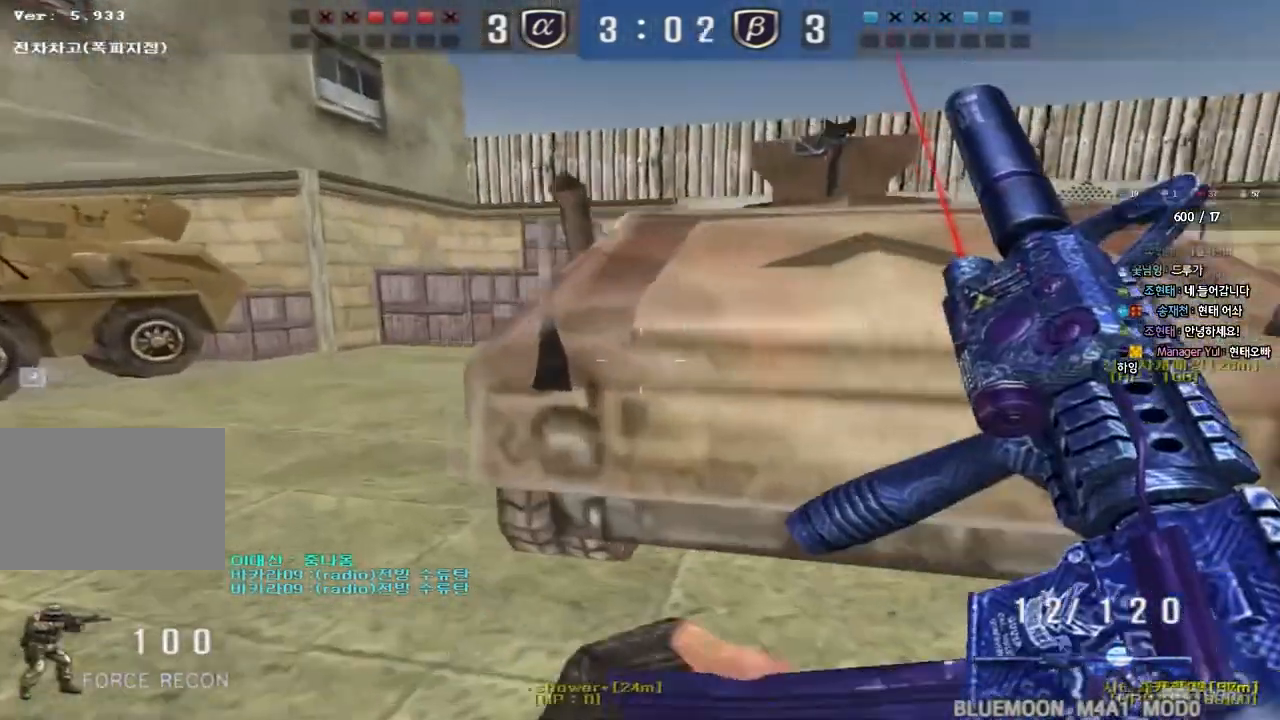
{"keys": ["a", "w"], "events": [[83, "ctrl", "down"], [100, "w", "up"], [117, "a", "up"], [200, "w", "down"], [217, "a", "down"], [217, "ctrl", "up"]]}
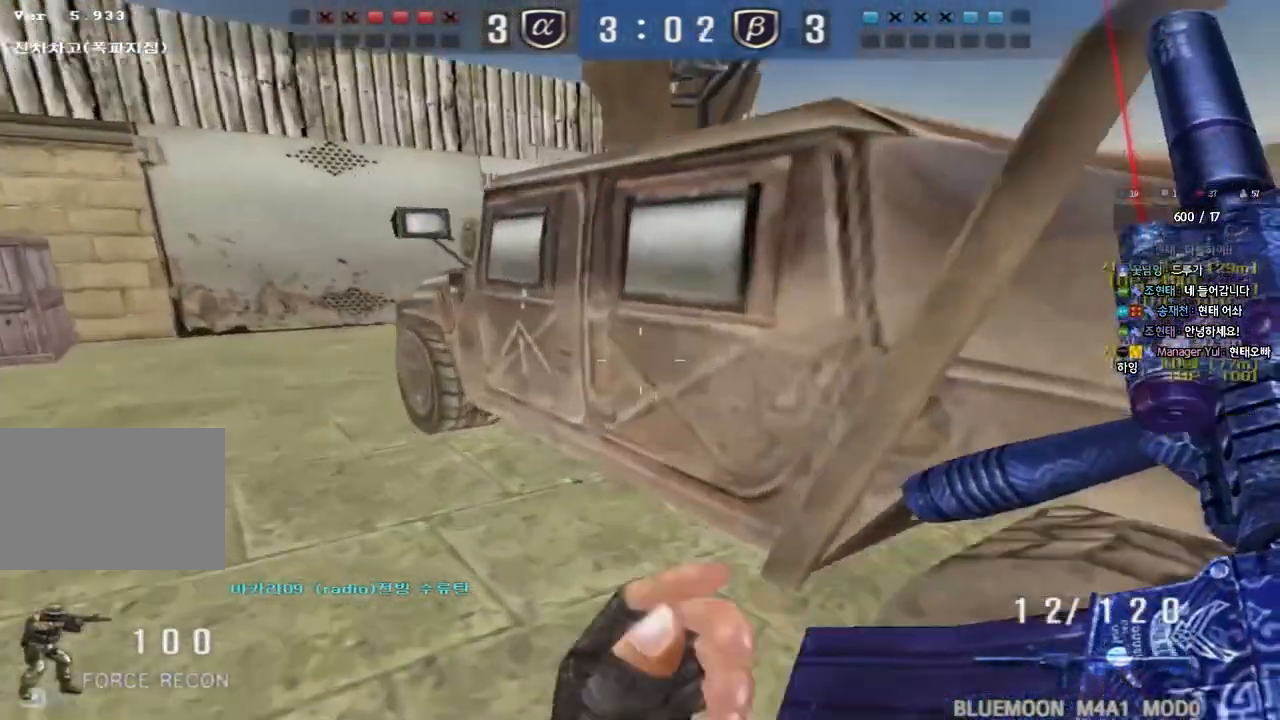
{"keys": [], "events": [[33, "shift", "down"], [50, "a", "up"], [50, "w", "up"], [100, "space", "down"], [183, "space", "up"], [317, "shift", "up"]]}
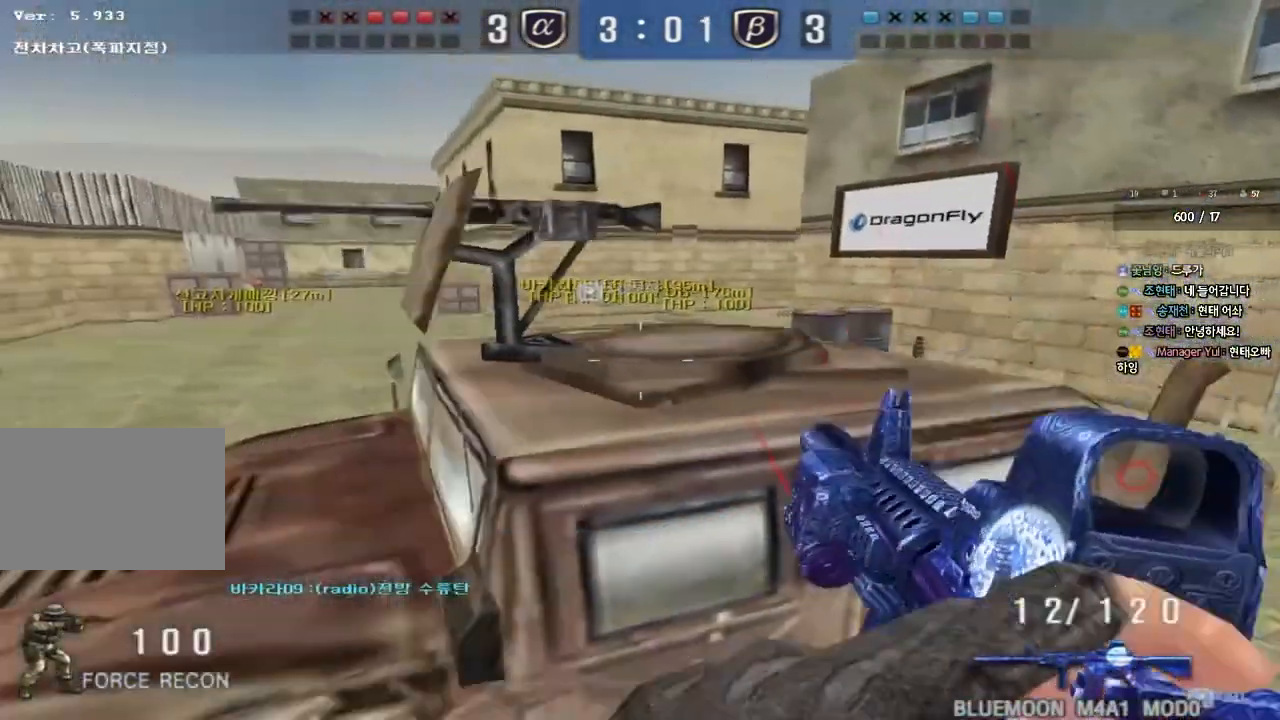
{"keys": ["d", "shift", "w"], "events": [[233, "shift", "down"], [367, "w", "down"], [383, "d", "down"]]}
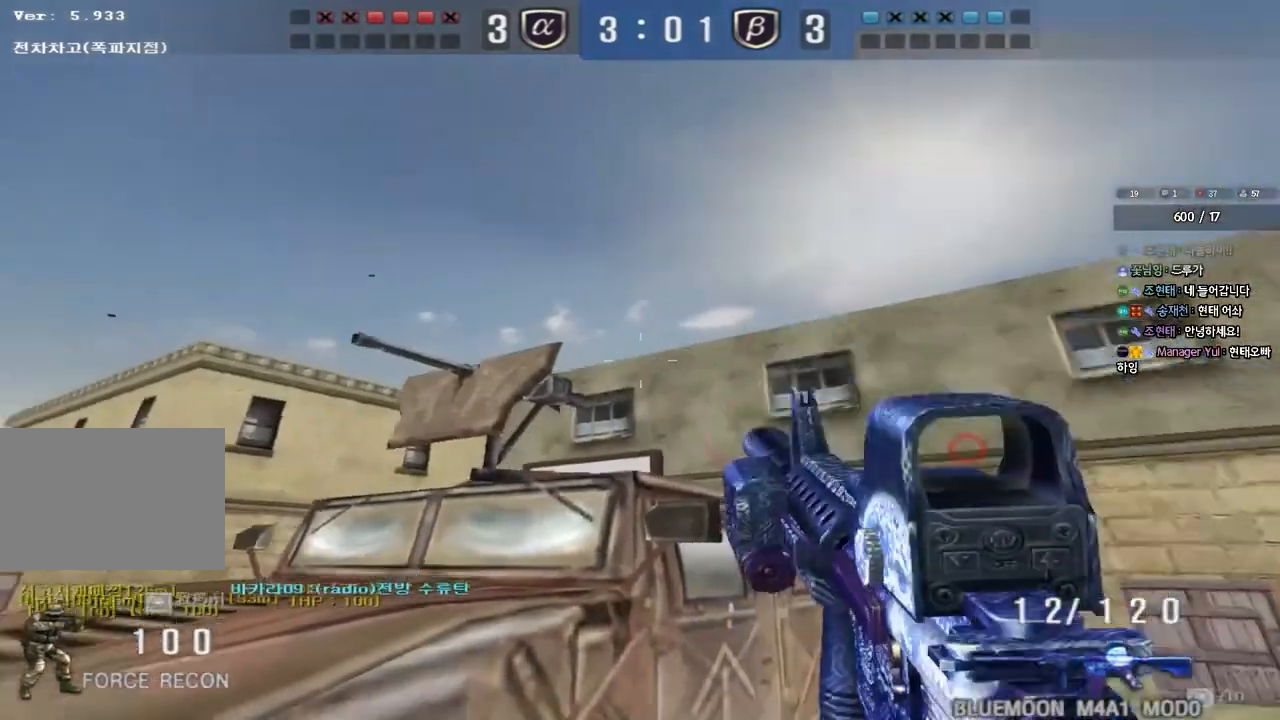
{"keys": ["ctrl"], "events": [[100, "shift", "up"], [217, "ctrl", "down"], [317, "ctrl", "up"], [383, "ctrl", "down"], [400, "d", "up"], [417, "w", "up"]]}
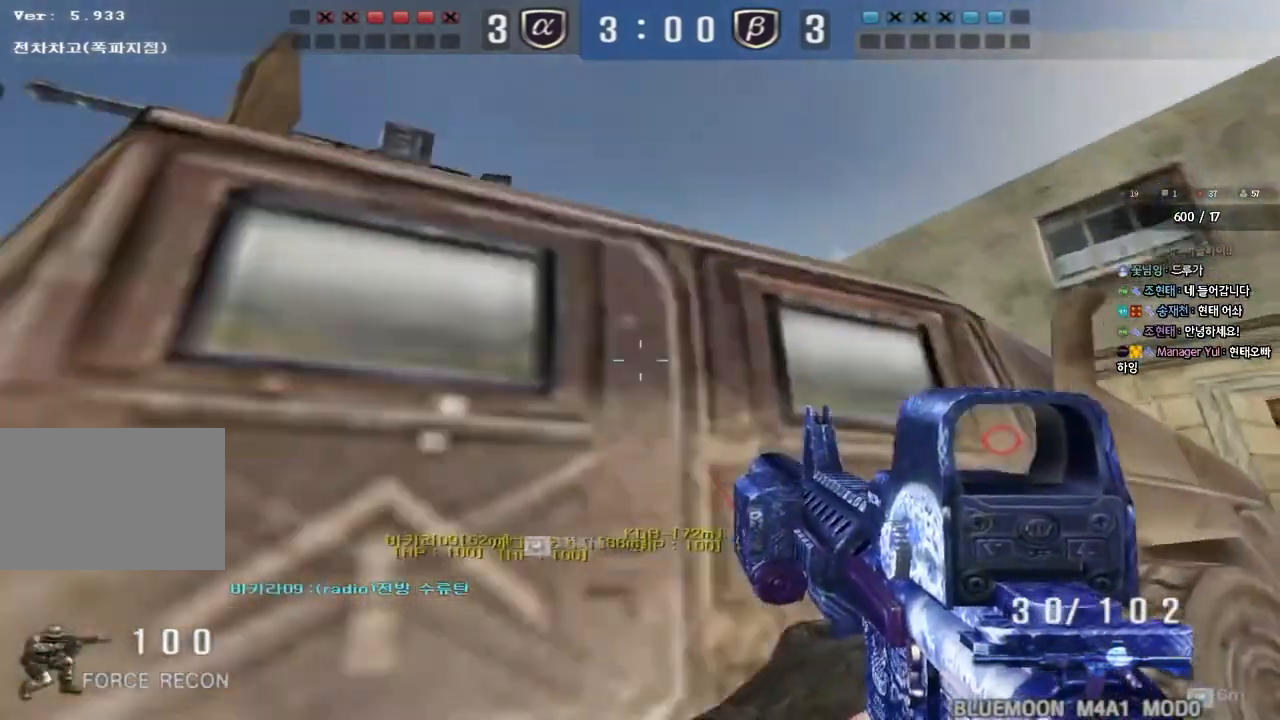
{"keys": ["a", "shift"], "events": [[50, "w", "down"], [67, "ctrl", "up"], [67, "d", "down"], [383, "w", "up"], [400, "d", "up"], [417, "shift", "down"], [483, "a", "down"]]}
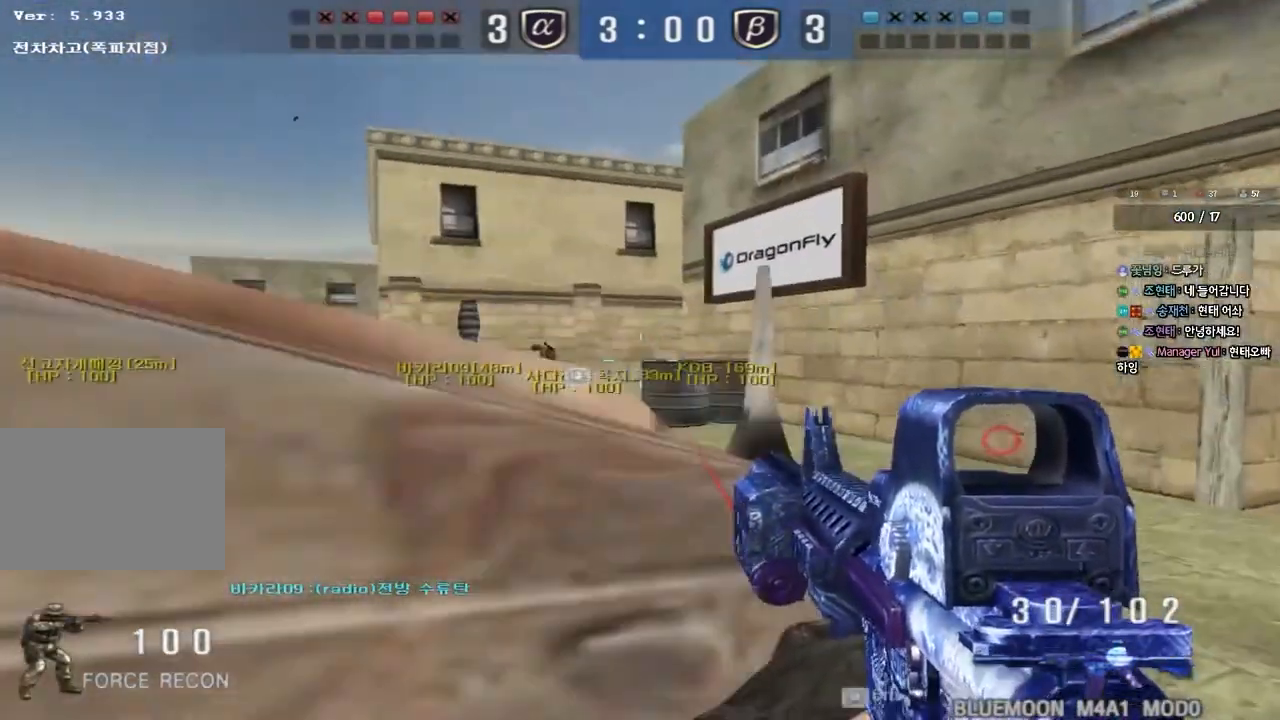
{"keys": ["a", "shift"], "events": [[67, "a", "up"], [317, "a", "down"]]}
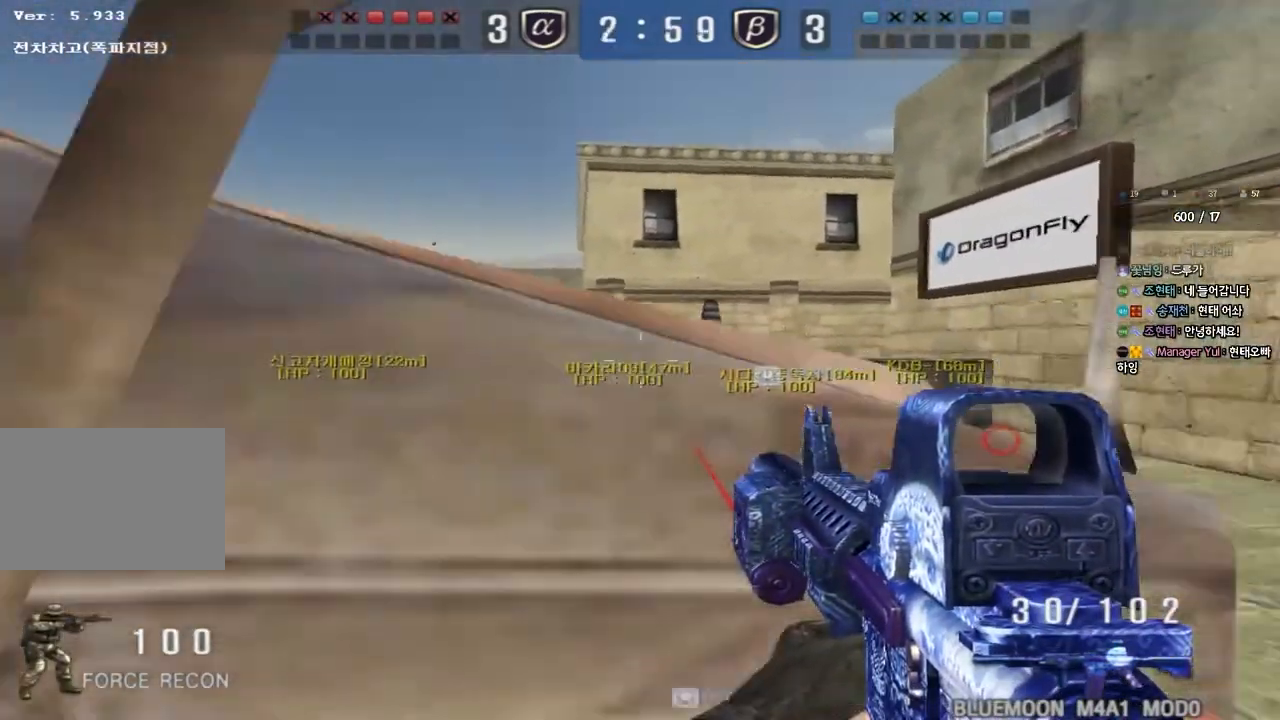
{"keys": ["a", "w"], "events": [[33, "shift", "up"], [50, "w", "down"]]}
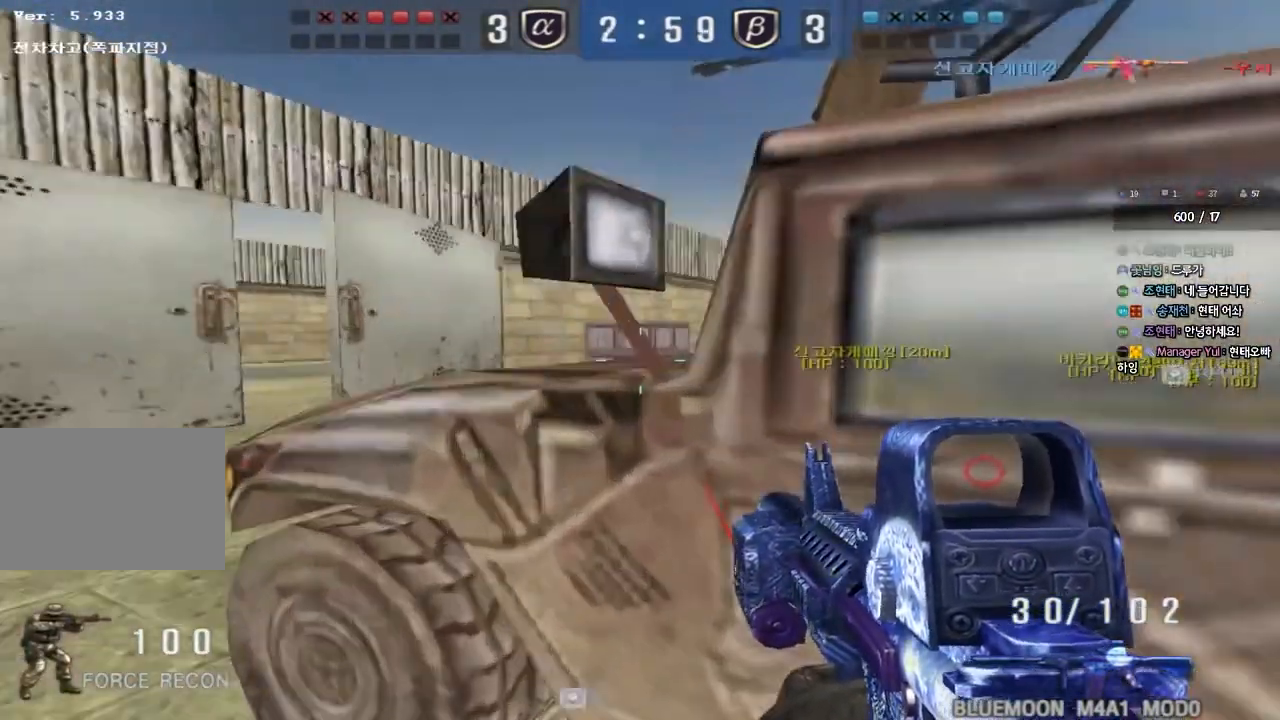
{"keys": [], "events": [[117, "w", "up"], [133, "a", "up"]]}
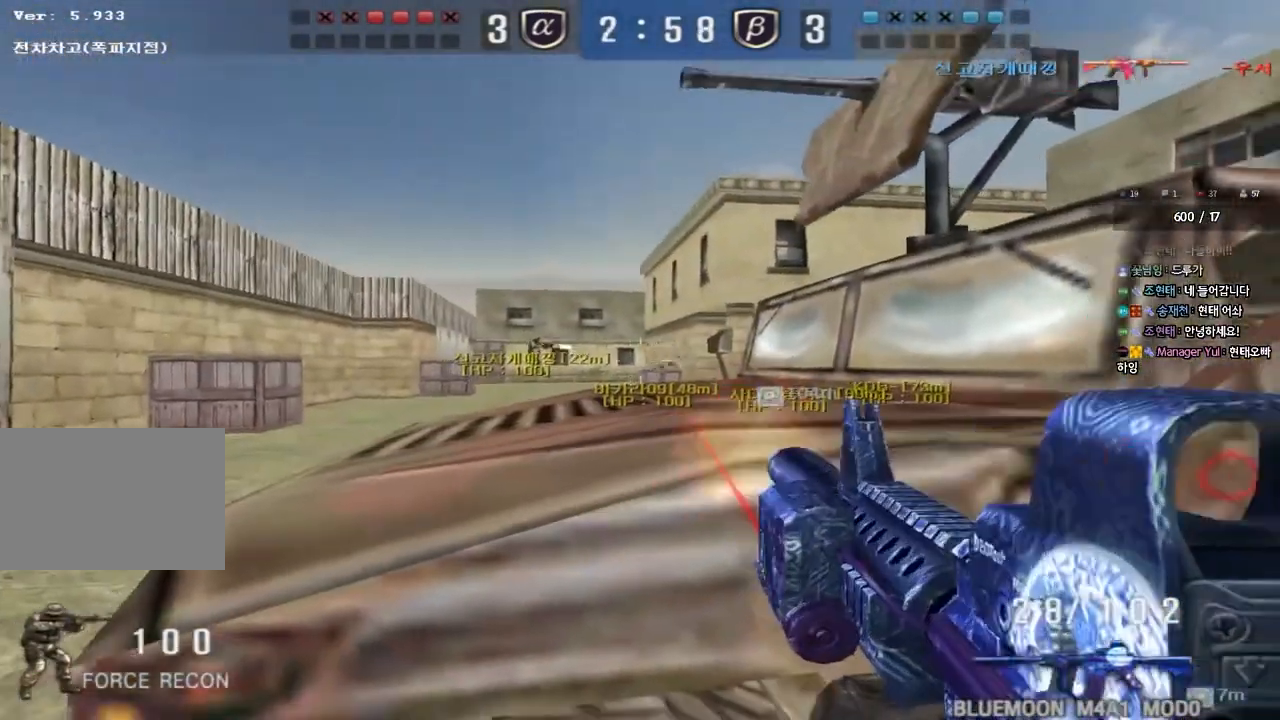
{"keys": ["w"], "events": [[50, "a", "down"], [317, "w", "down"], [450, "a", "up"], [450, "w", "up"], [500, "w", "down"]]}
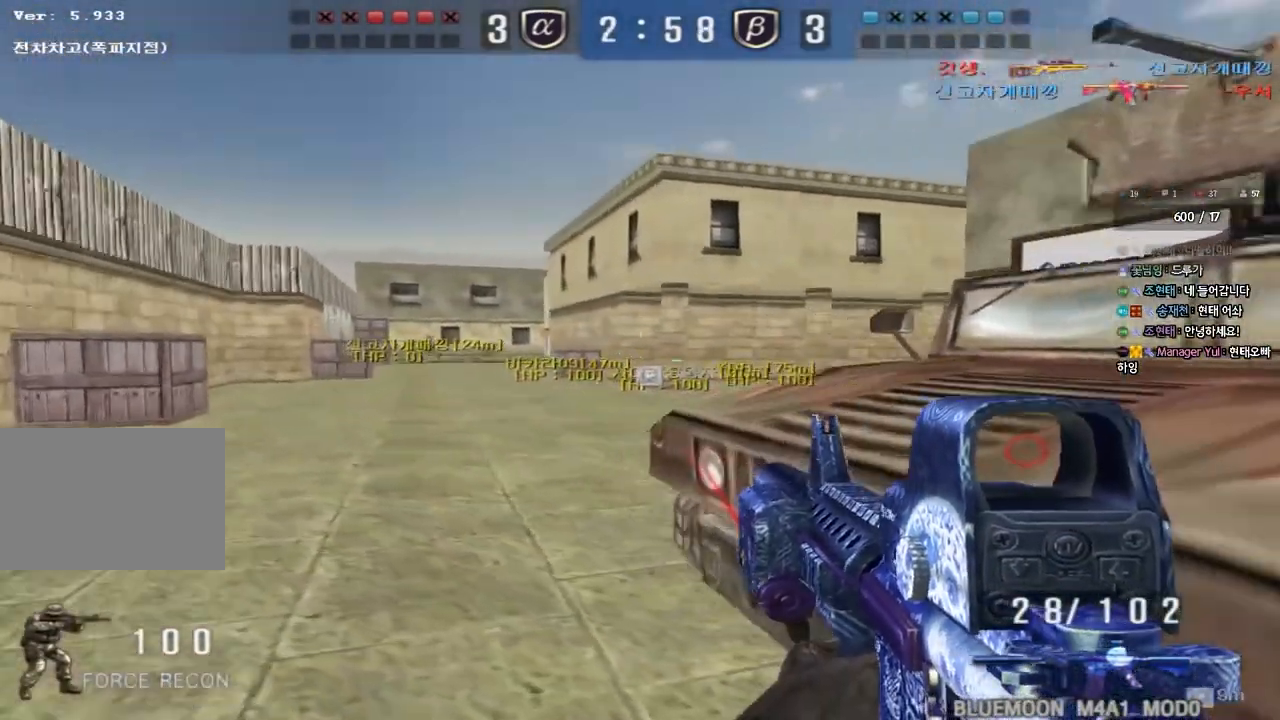
{"keys": ["shift"], "events": [[17, "a", "down"], [100, "w", "up"], [117, "a", "up"], [183, "d", "down"], [283, "shift", "down"], [283, "w", "down"], [367, "w", "up"], [383, "d", "up"]]}
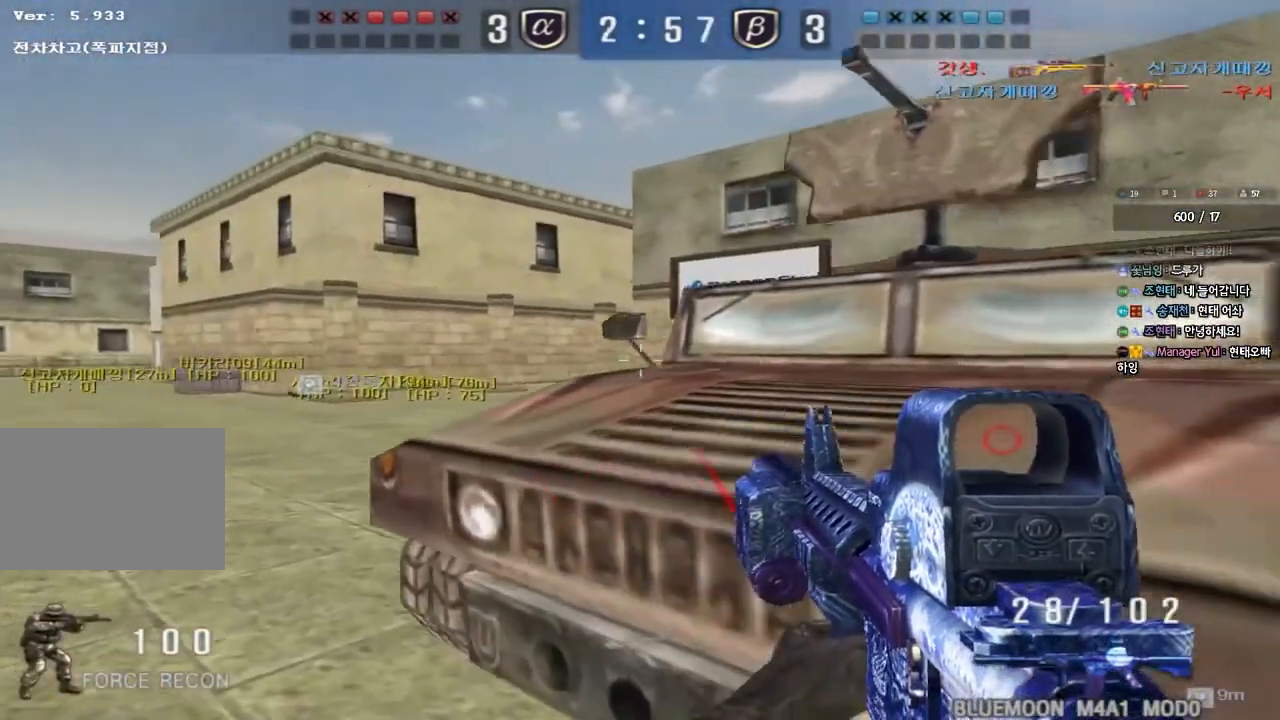
{"keys": ["shift"], "events": [[17, "d", "down"], [67, "d", "up"]]}
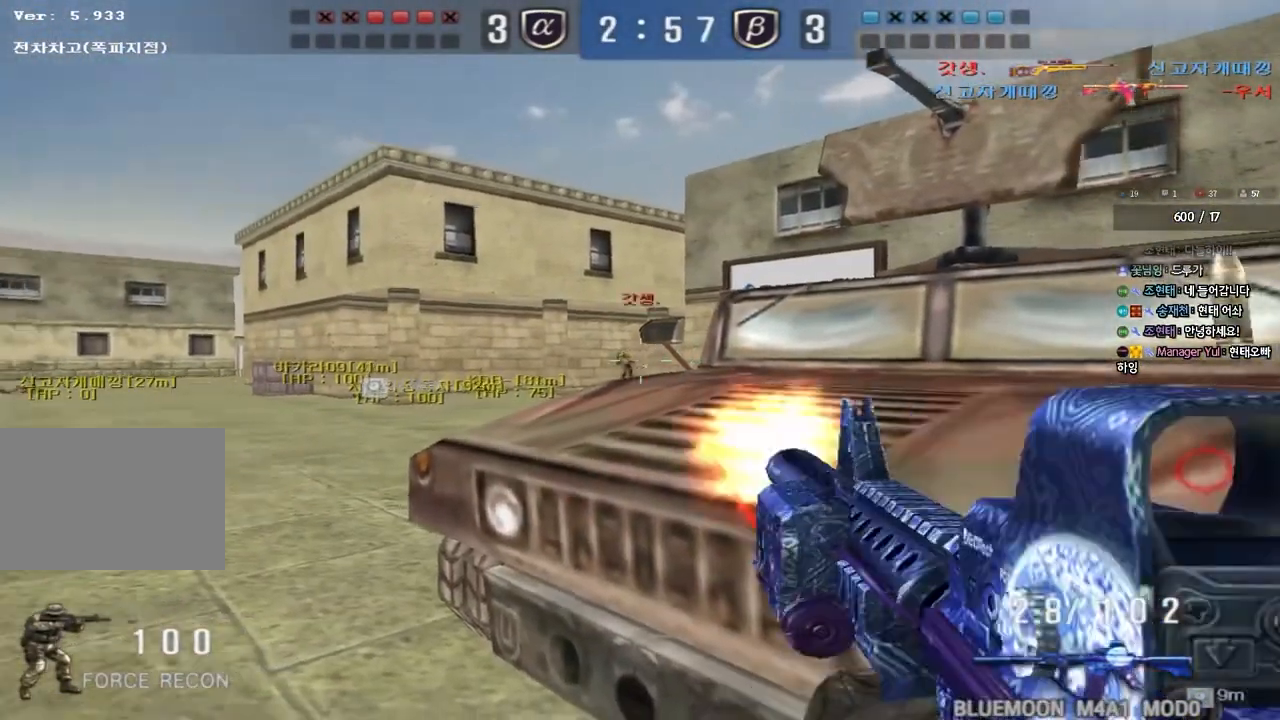
{"keys": ["shift"], "events": []}
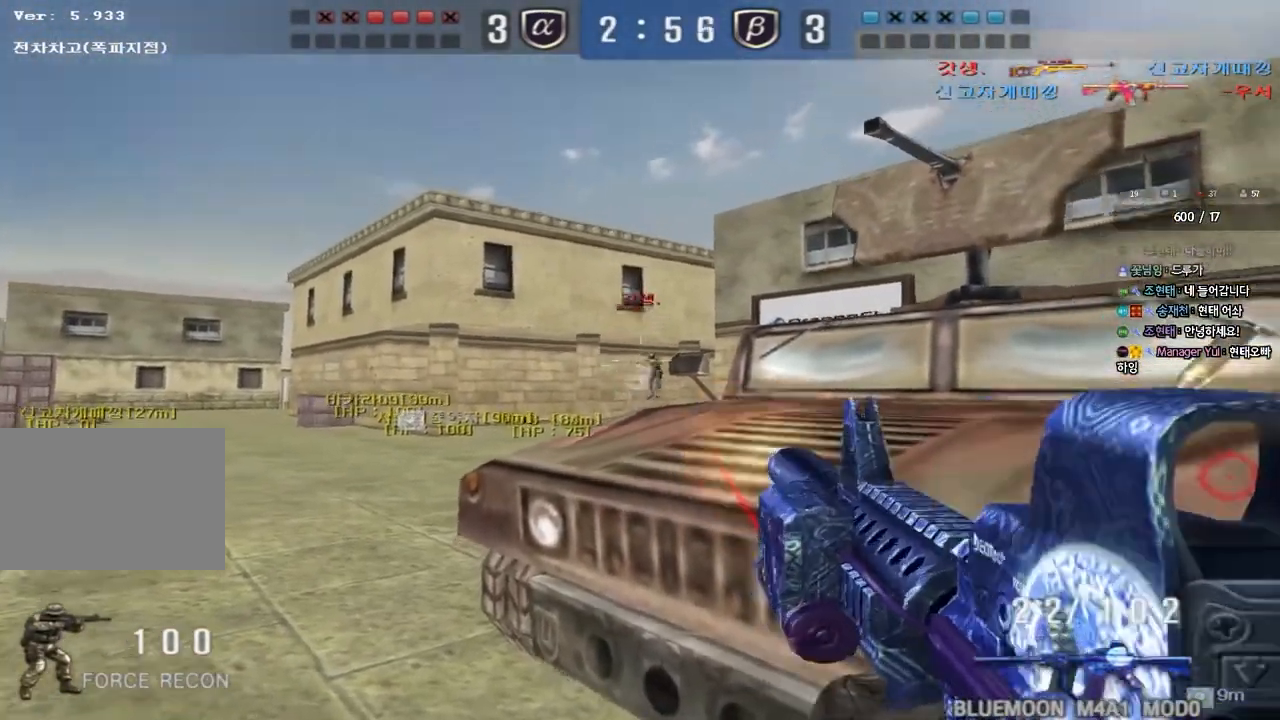
{"keys": ["a", "w"], "events": [[200, "a", "down"], [217, "w", "down"], [267, "shift", "up"]]}
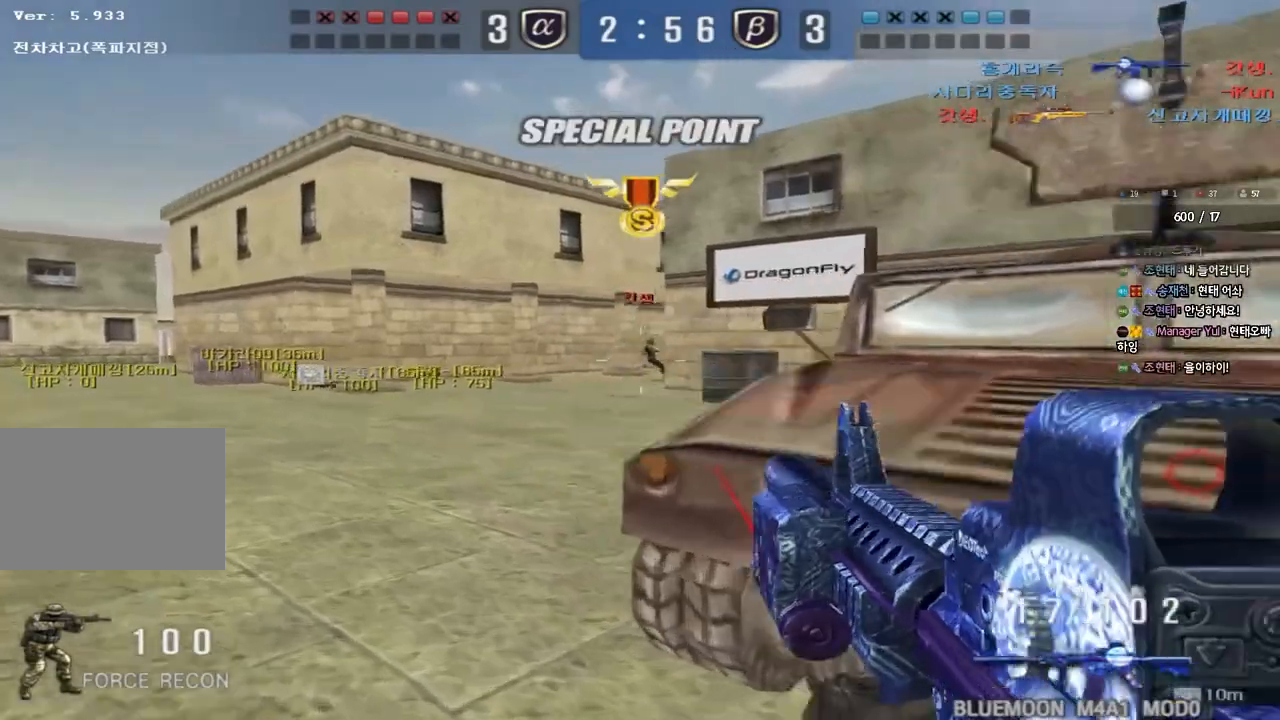
{"keys": ["ctrl", "space"], "events": [[83, "ctrl", "down"], [83, "w", "up"], [100, "a", "up"], [183, "a", "down"], [200, "w", "down"], [217, "ctrl", "up"], [433, "ctrl", "down"], [450, "w", "up"], [467, "a", "up"], [467, "space", "down"]]}
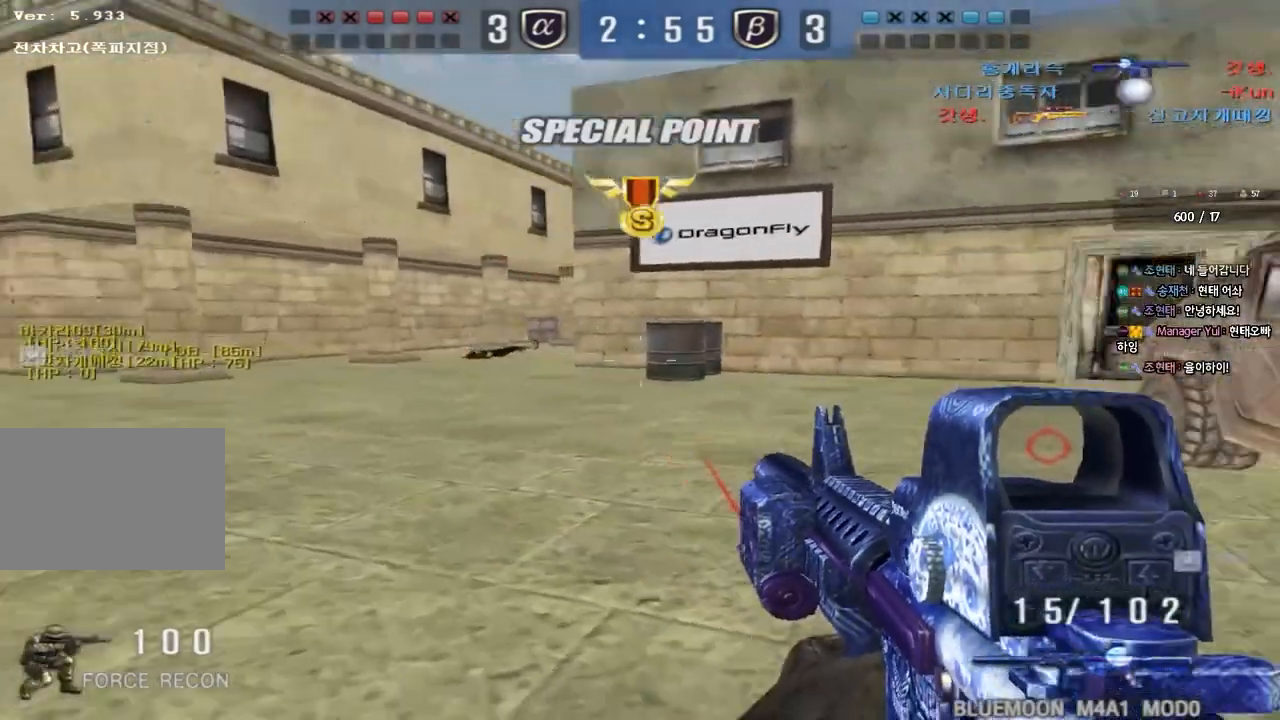
{"keys": [], "events": [[83, "space", "up"], [483, "ctrl", "up"]]}
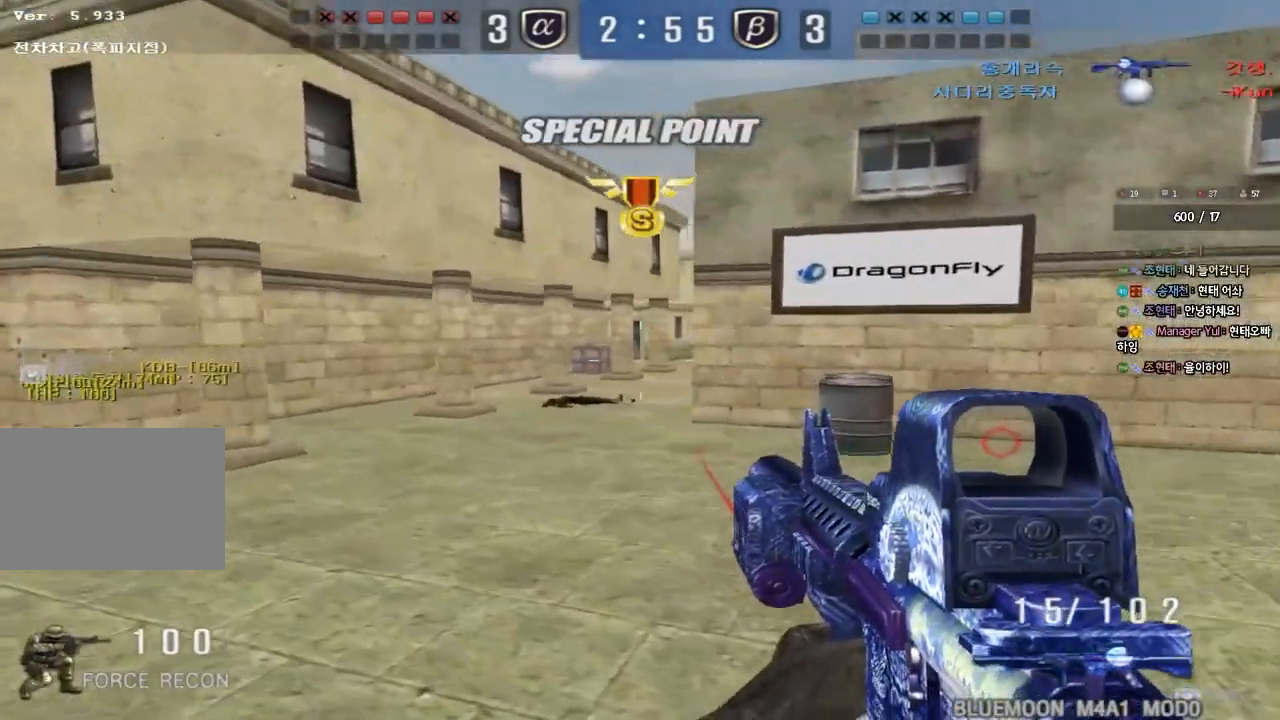
{"keys": [], "events": [[33, "a", "down"], [50, "w", "down"], [200, "a", "up"], [200, "w", "up"]]}
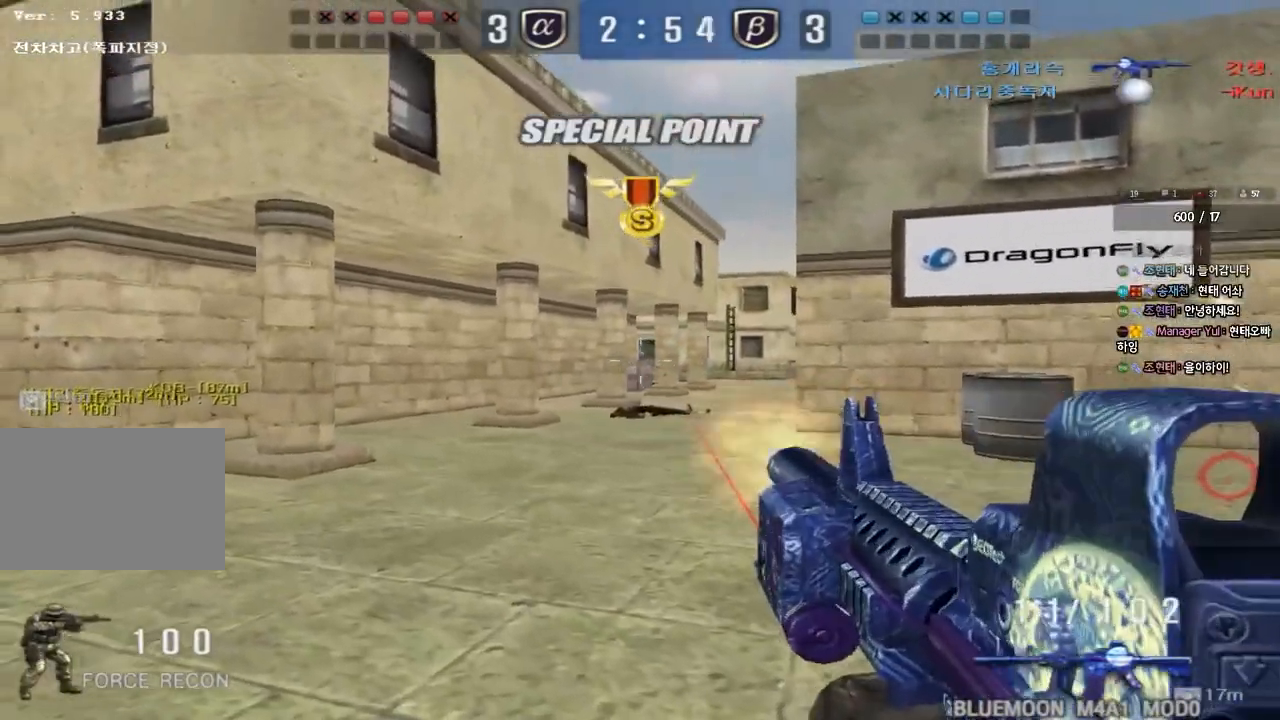
{"keys": ["a", "r", "w"], "events": [[283, "a", "down"], [300, "w", "down"], [500, "r", "down"]]}
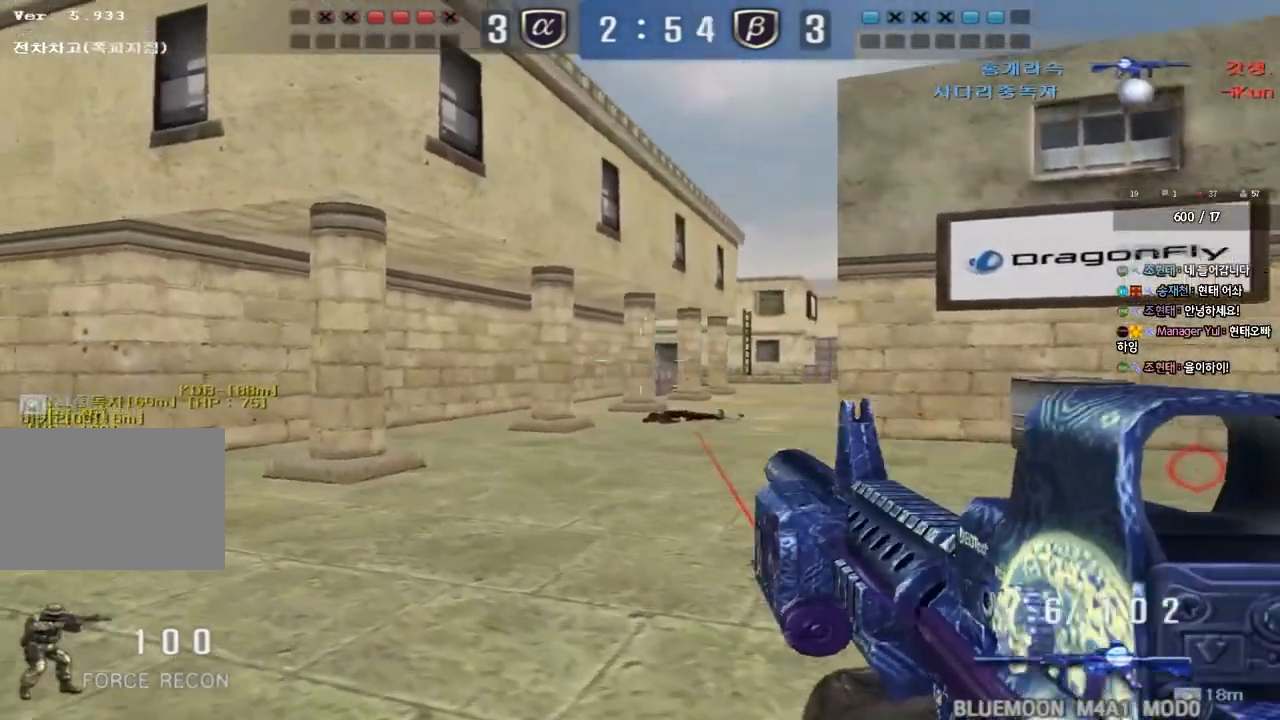
{"keys": [], "events": [[100, "r", "up"], [217, "shift", "down"], [217, "w", "up"], [233, "a", "up"], [267, "space", "down"], [367, "space", "up"], [500, "shift", "up"]]}
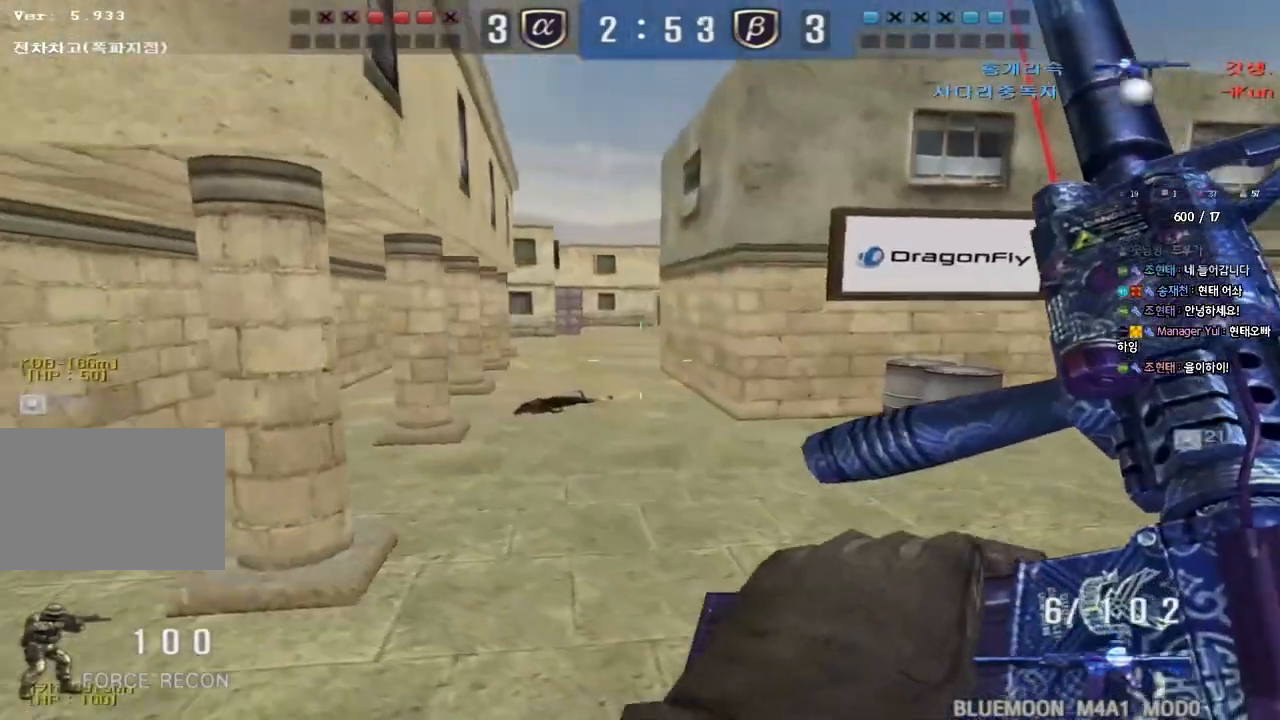
{"keys": ["a", "shift", "space"], "events": [[300, "a", "down"], [300, "w", "down"], [483, "shift", "down"], [483, "w", "up"], [500, "space", "down"]]}
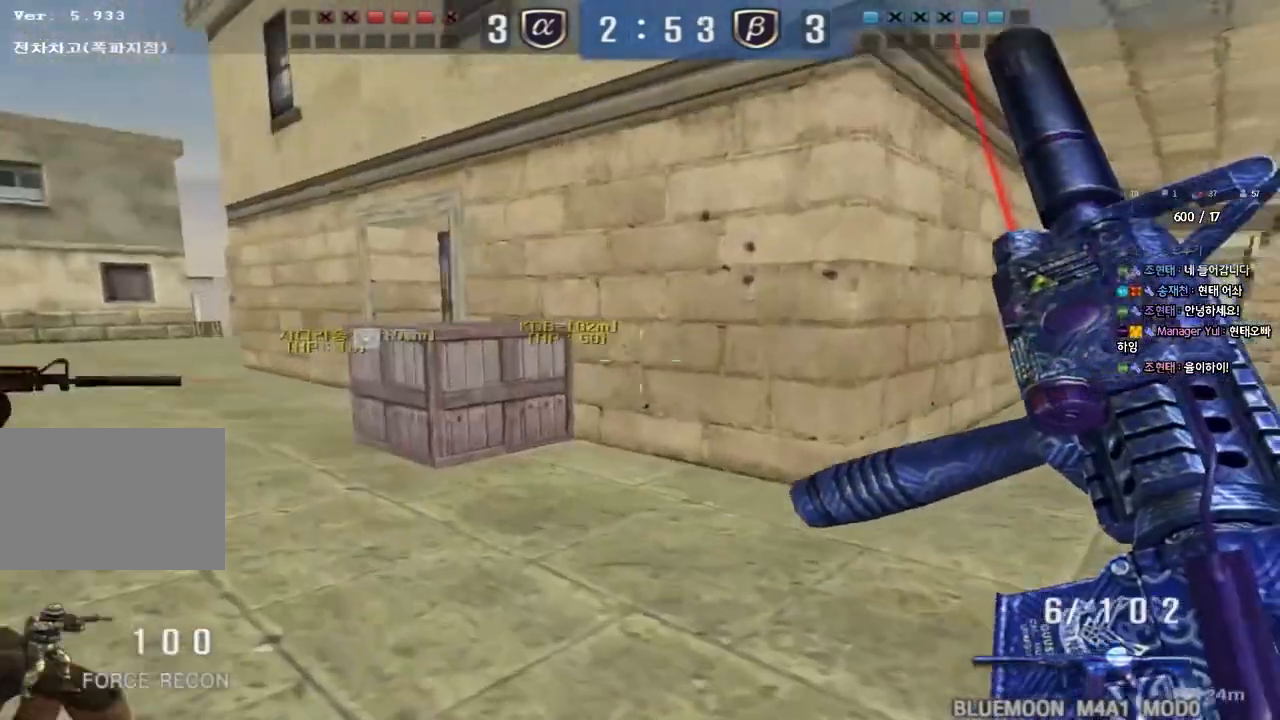
{"keys": [], "events": [[17, "a", "up"], [150, "space", "up"], [367, "shift", "up"]]}
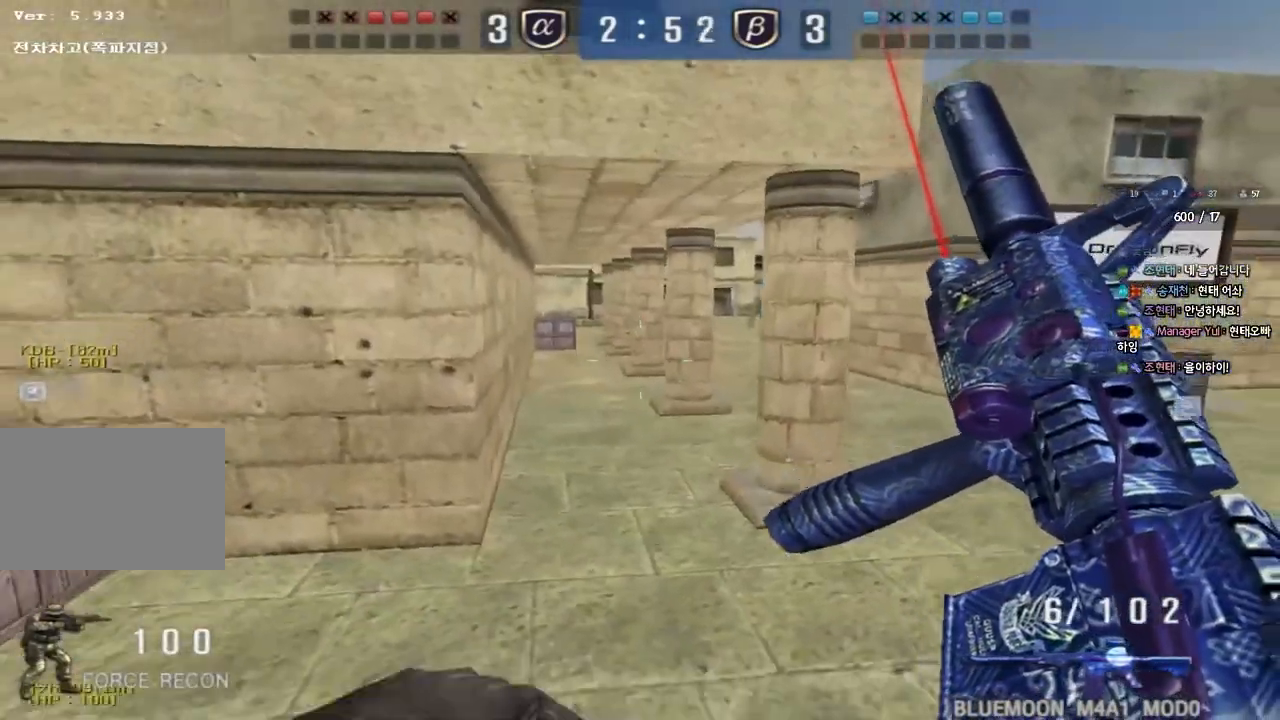
{"keys": ["a", "w"], "events": [[33, "a", "down"], [33, "w", "down"]]}
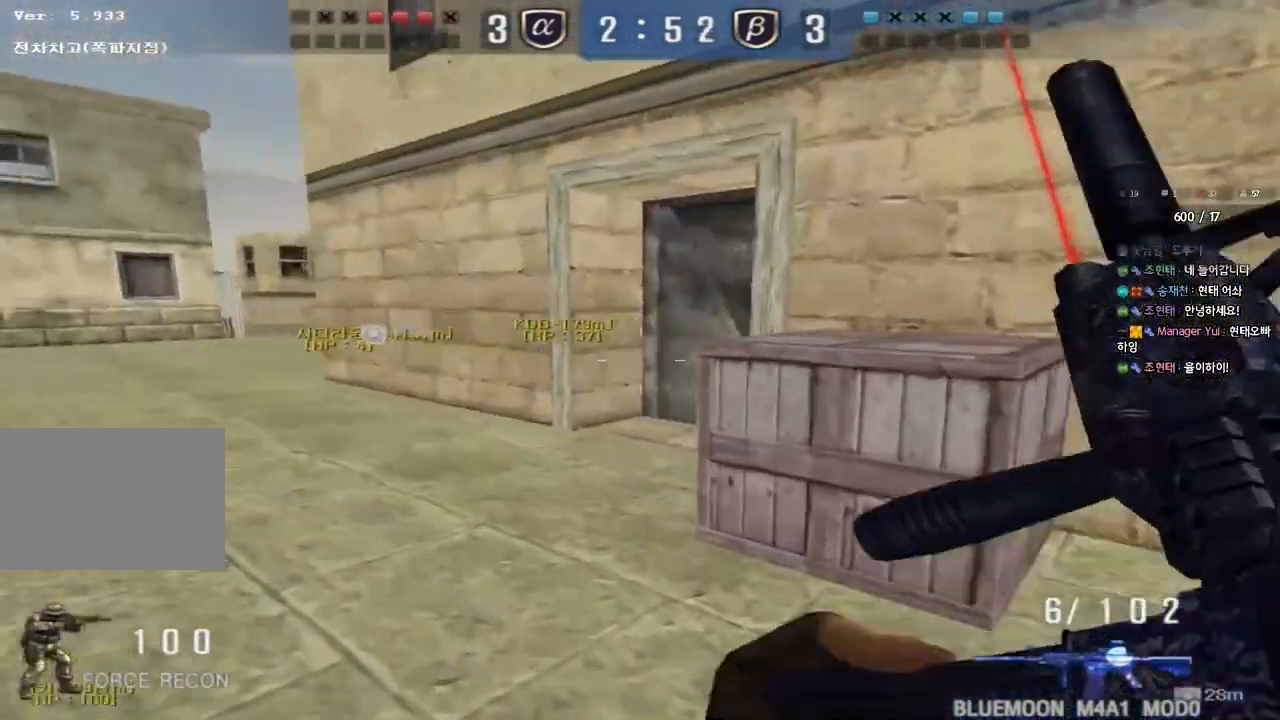
{"keys": [], "events": [[17, "shift", "down"], [17, "w", "up"], [33, "a", "up"], [67, "space", "down"], [183, "space", "up"], [300, "shift", "up"]]}
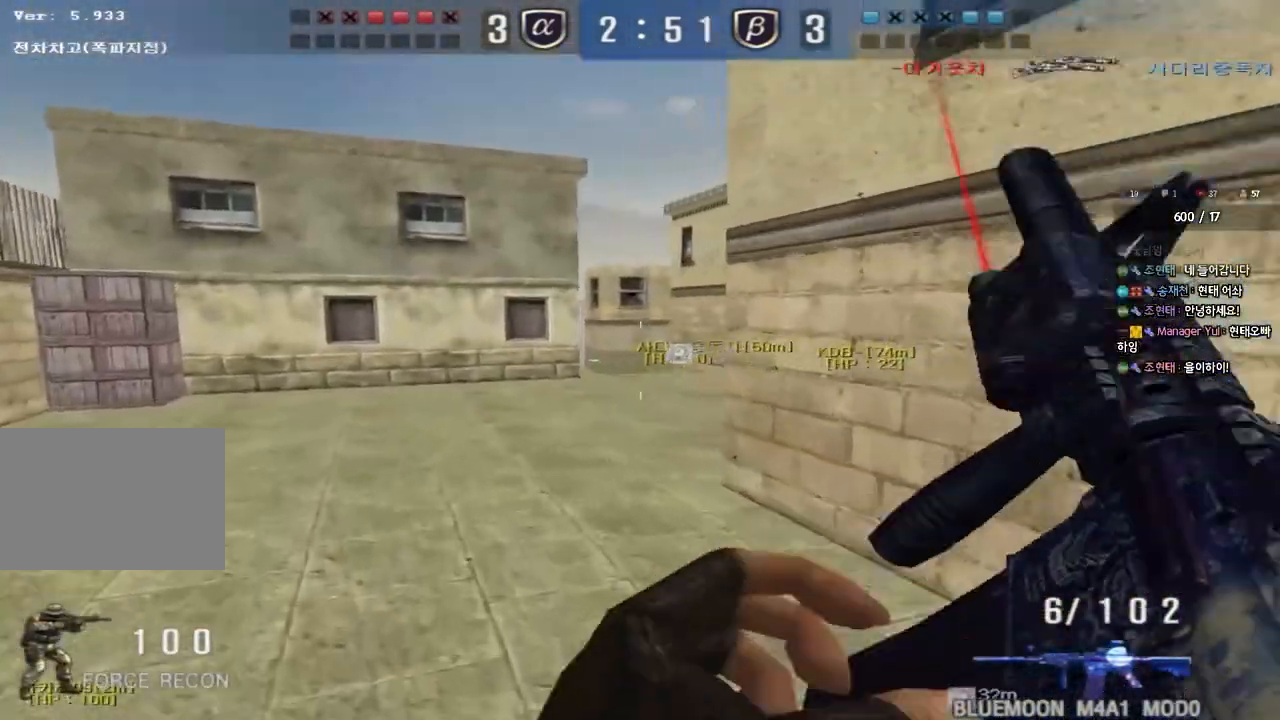
{"keys": ["a", "w"], "events": [[133, "a", "down"], [150, "w", "down"], [317, "shift", "down"], [317, "w", "up"], [333, "a", "up"], [350, "space", "down"], [433, "a", "down"], [433, "space", "up"], [433, "w", "down"], [467, "shift", "up"]]}
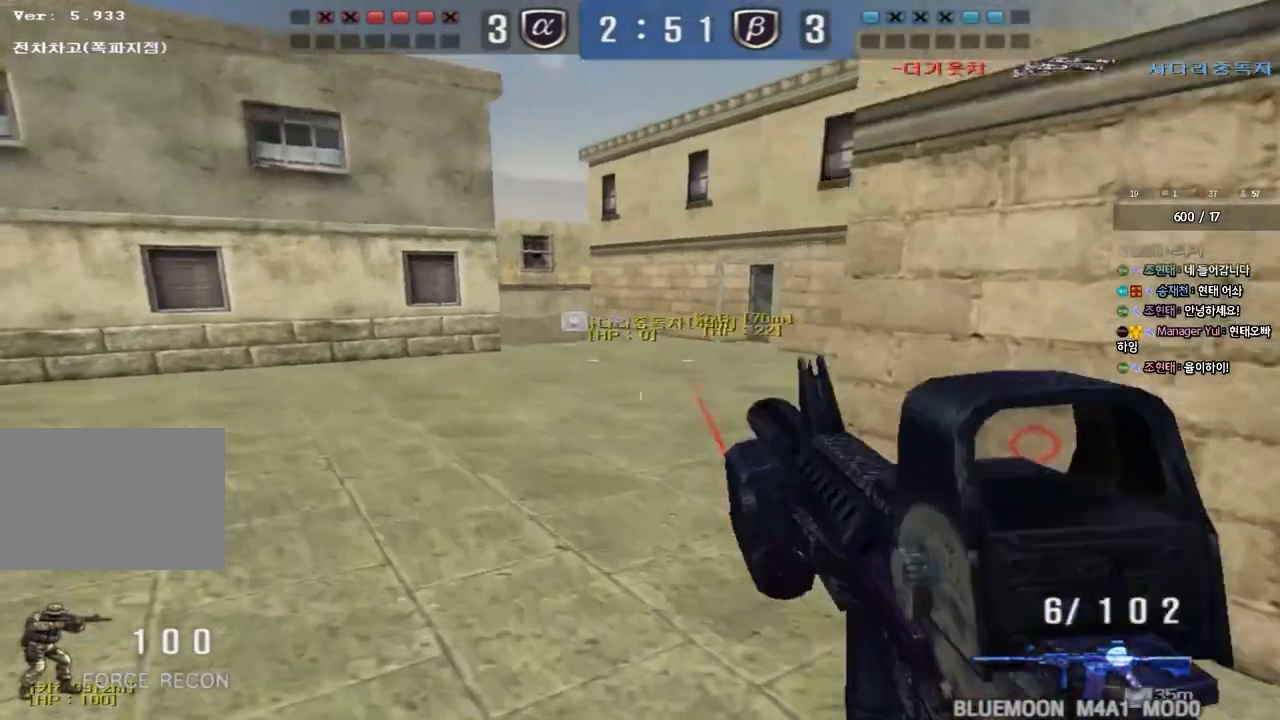
{"keys": ["a", "w"], "events": [[50, "shift", "down"], [200, "shift", "up"], [233, "shift", "down"], [417, "shift", "up"]]}
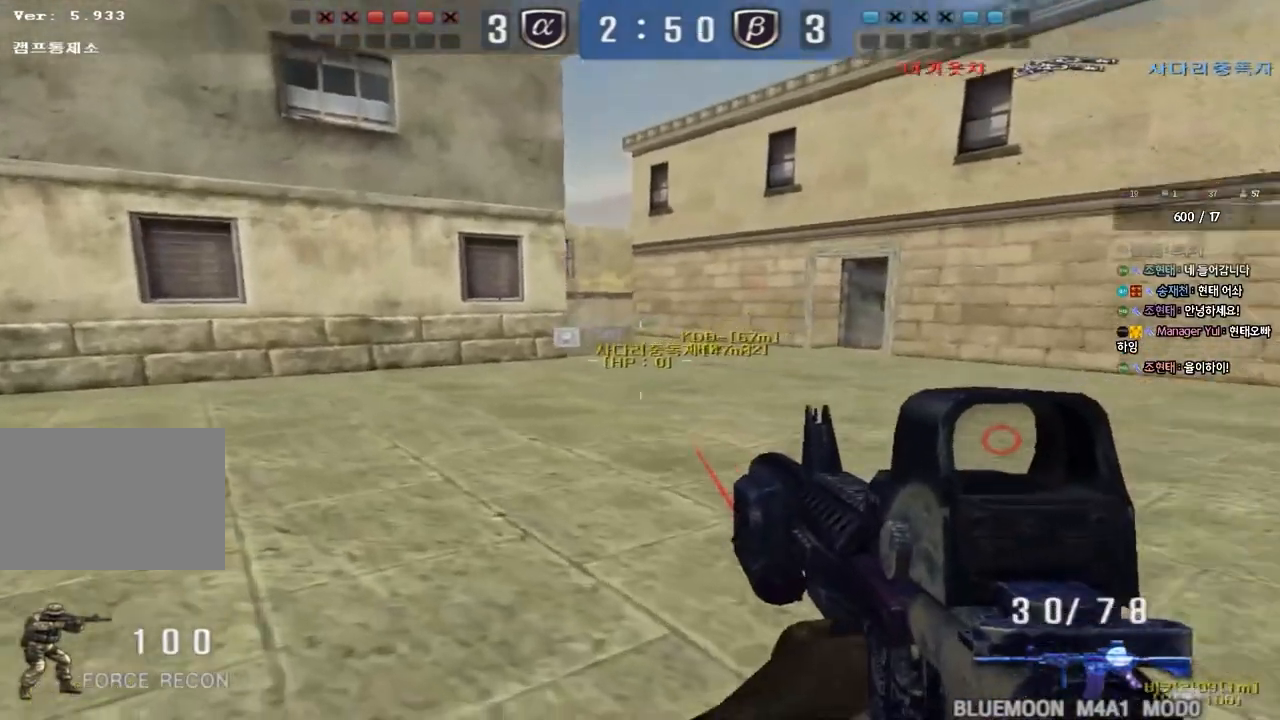
{"keys": ["a", "w"], "events": [[167, "ctrl", "down"], [183, "w", "up"], [200, "a", "up"], [300, "a", "down"], [300, "ctrl", "up"], [300, "w", "down"]]}